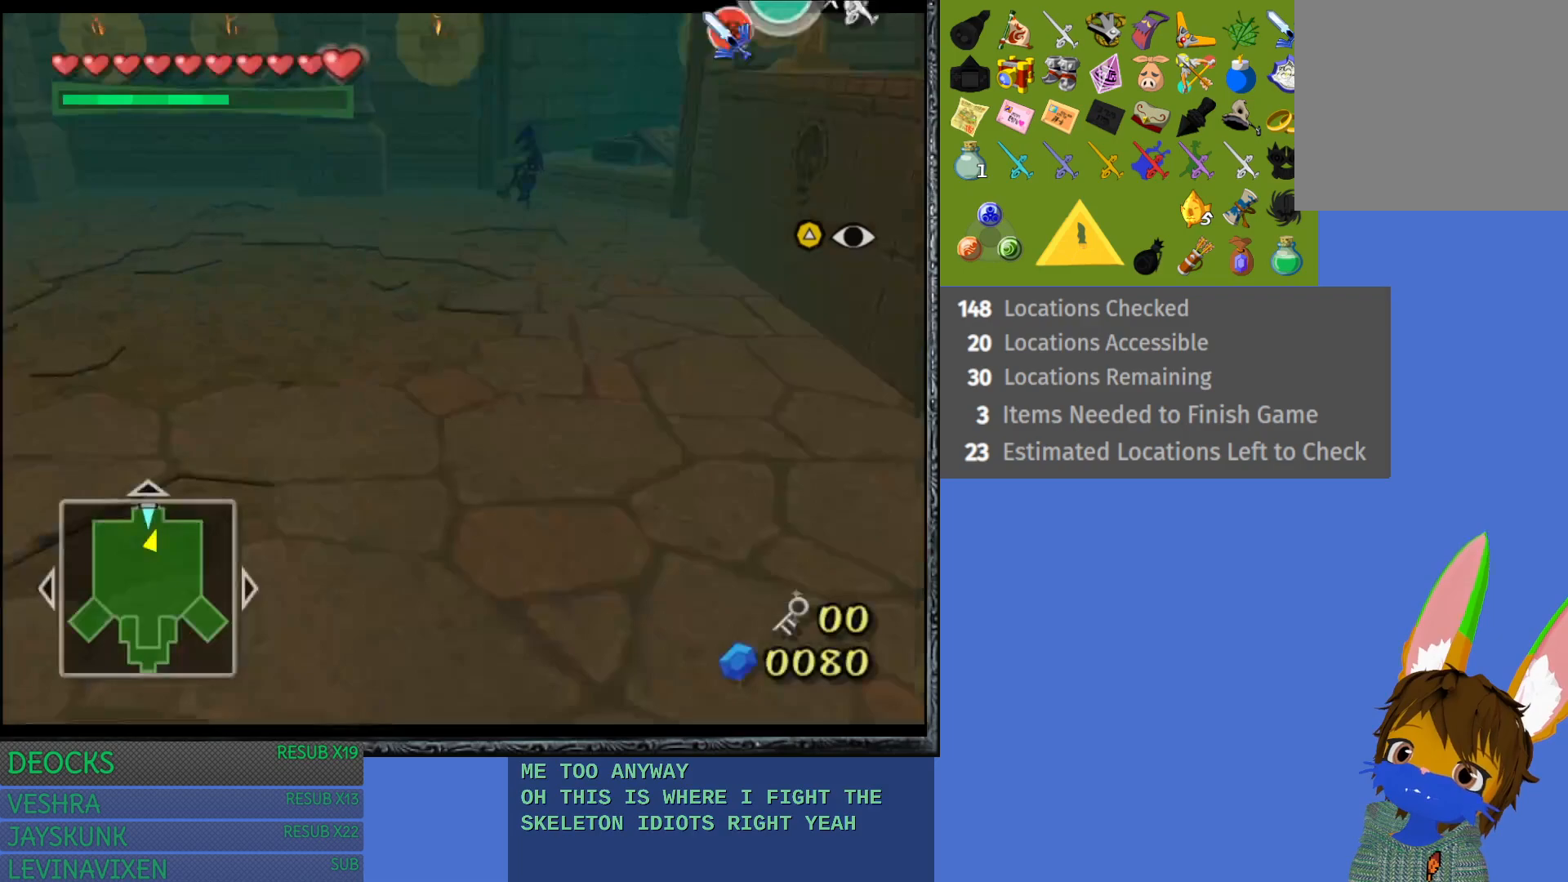
Gameplay with a controller (PlayStation layout); each line is a JSON object with the inputs held at the frame after it. "events" lists button and stick changes between this image and that frame as [ms after this image, input, new state], when the widget could be followed in between. Not read: L3 R3.
{"buttons": ["SQUARE"], "left_stick": "center", "right_stick": "center", "events": [[317, "SQUARE", "down"]]}
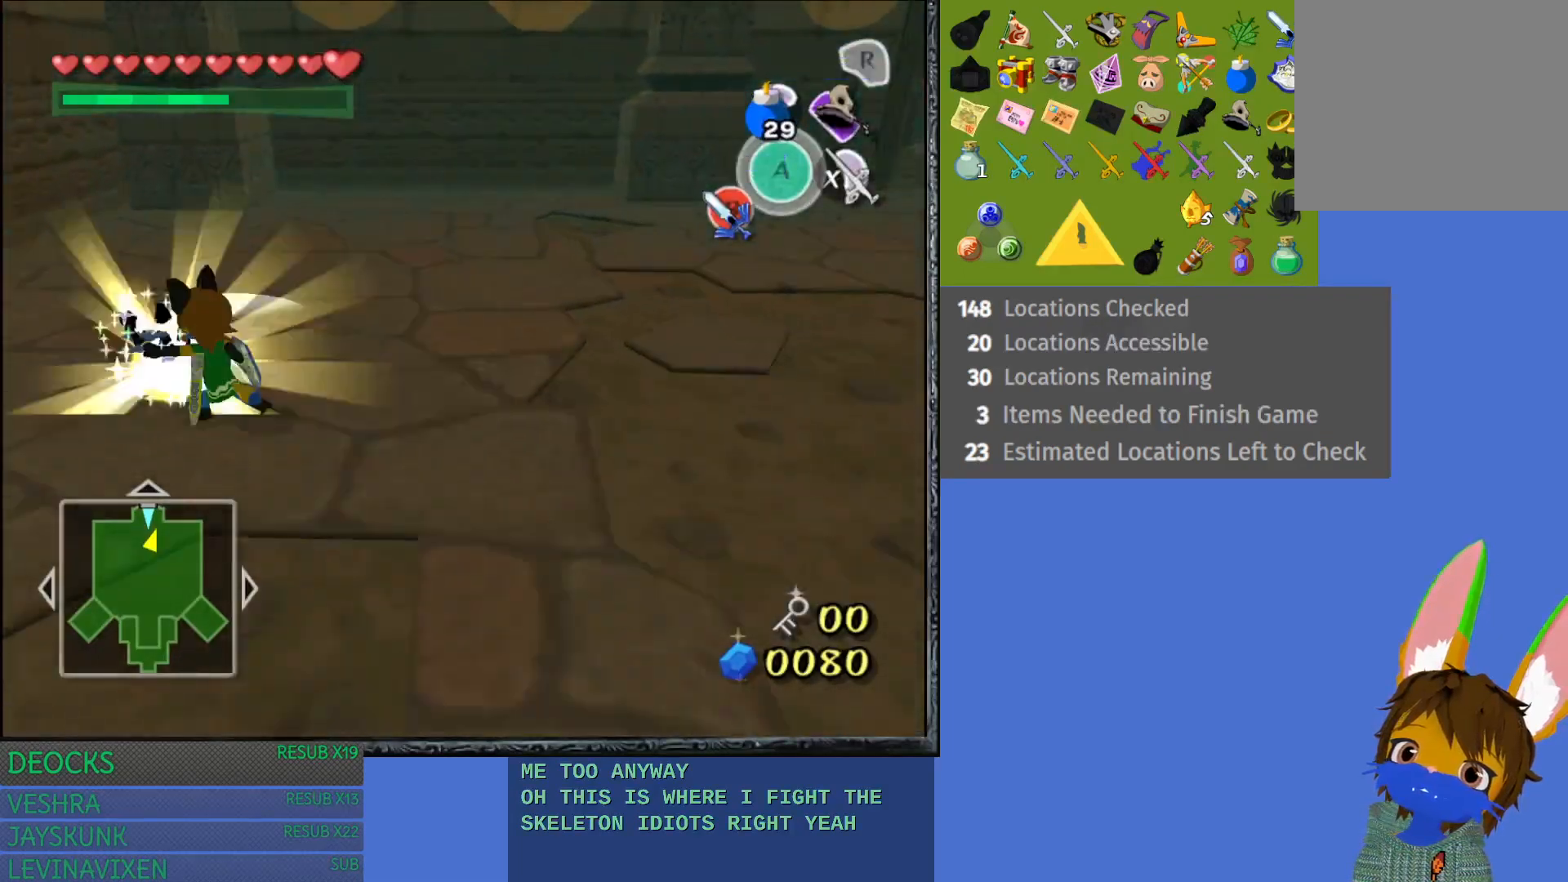
{"buttons": ["SQUARE"], "left_stick": "center", "right_stick": "center", "events": []}
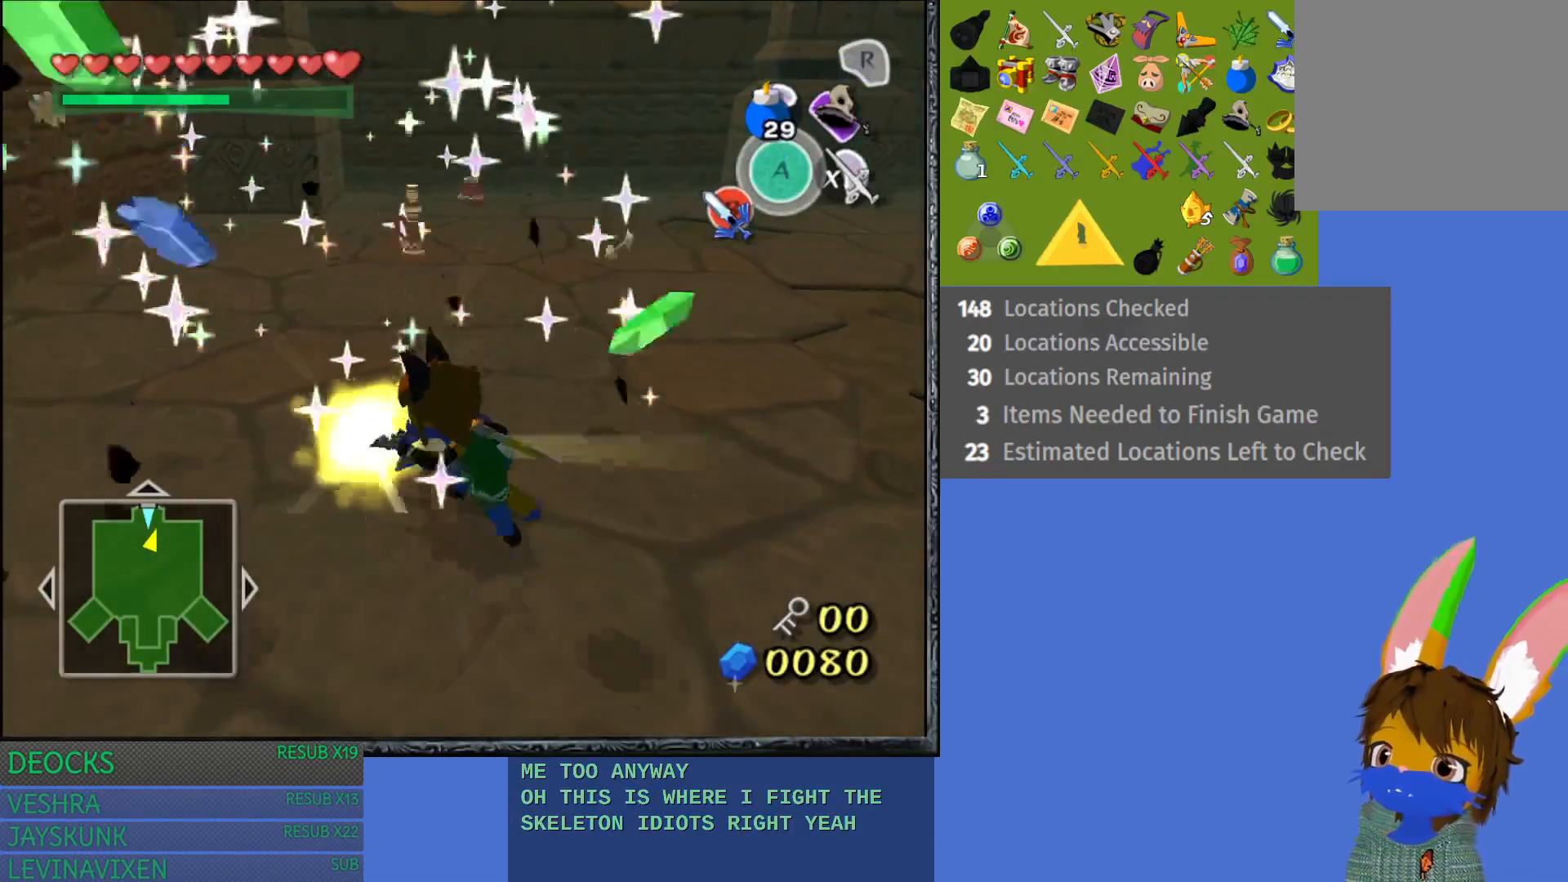
{"buttons": [], "left_stick": "center", "right_stick": "center", "events": [[117, "SQUARE", "up"]]}
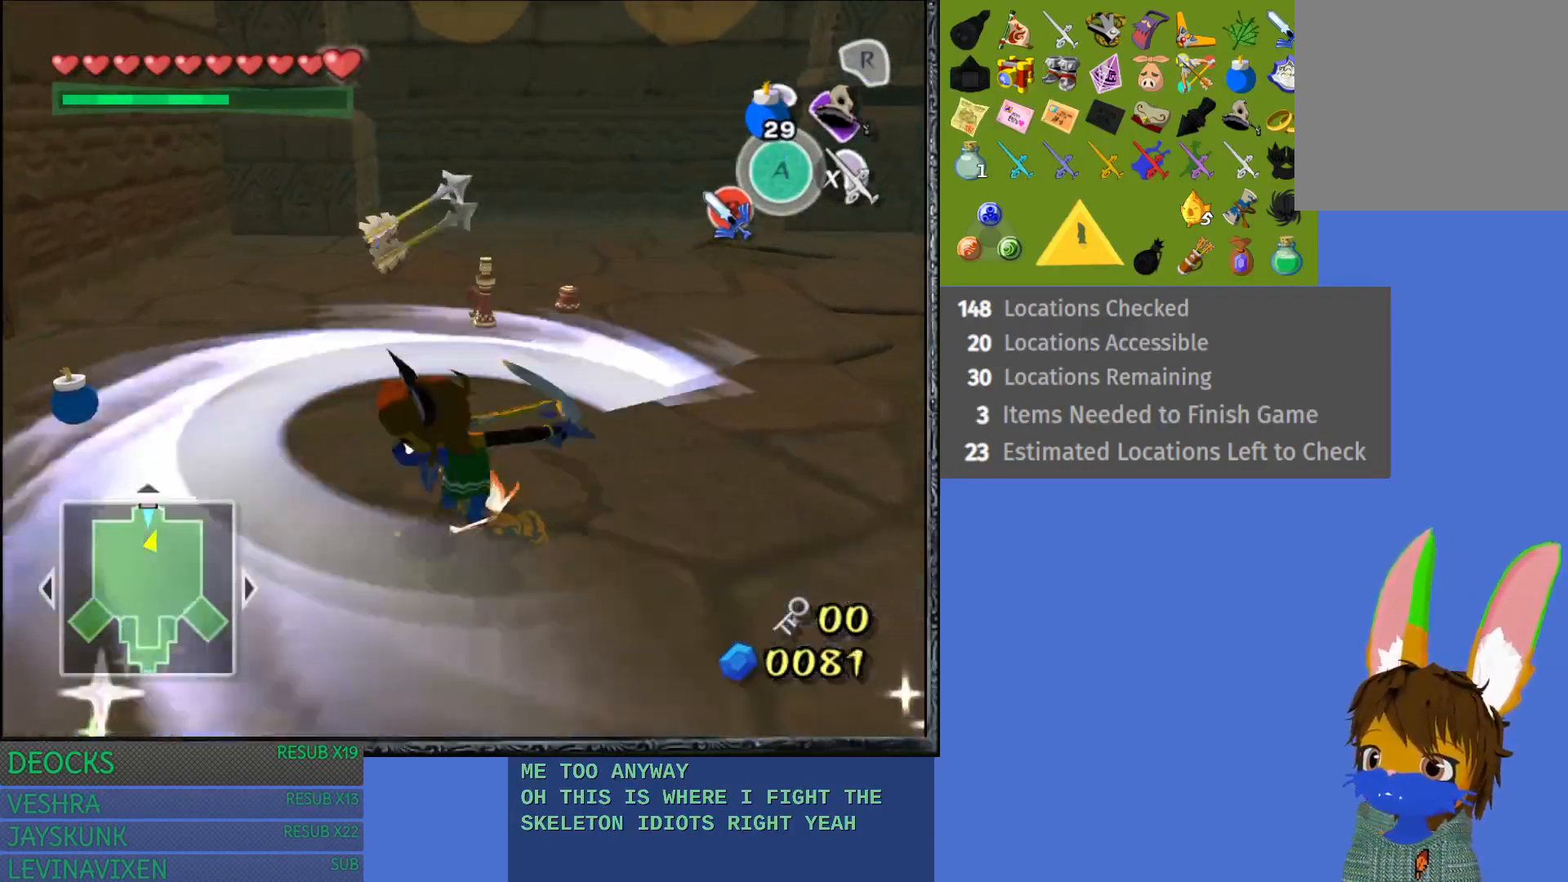
{"buttons": [], "left_stick": "up", "right_stick": "center", "events": [[250, "left_stick", "up-left"], [367, "left_stick", "up"]]}
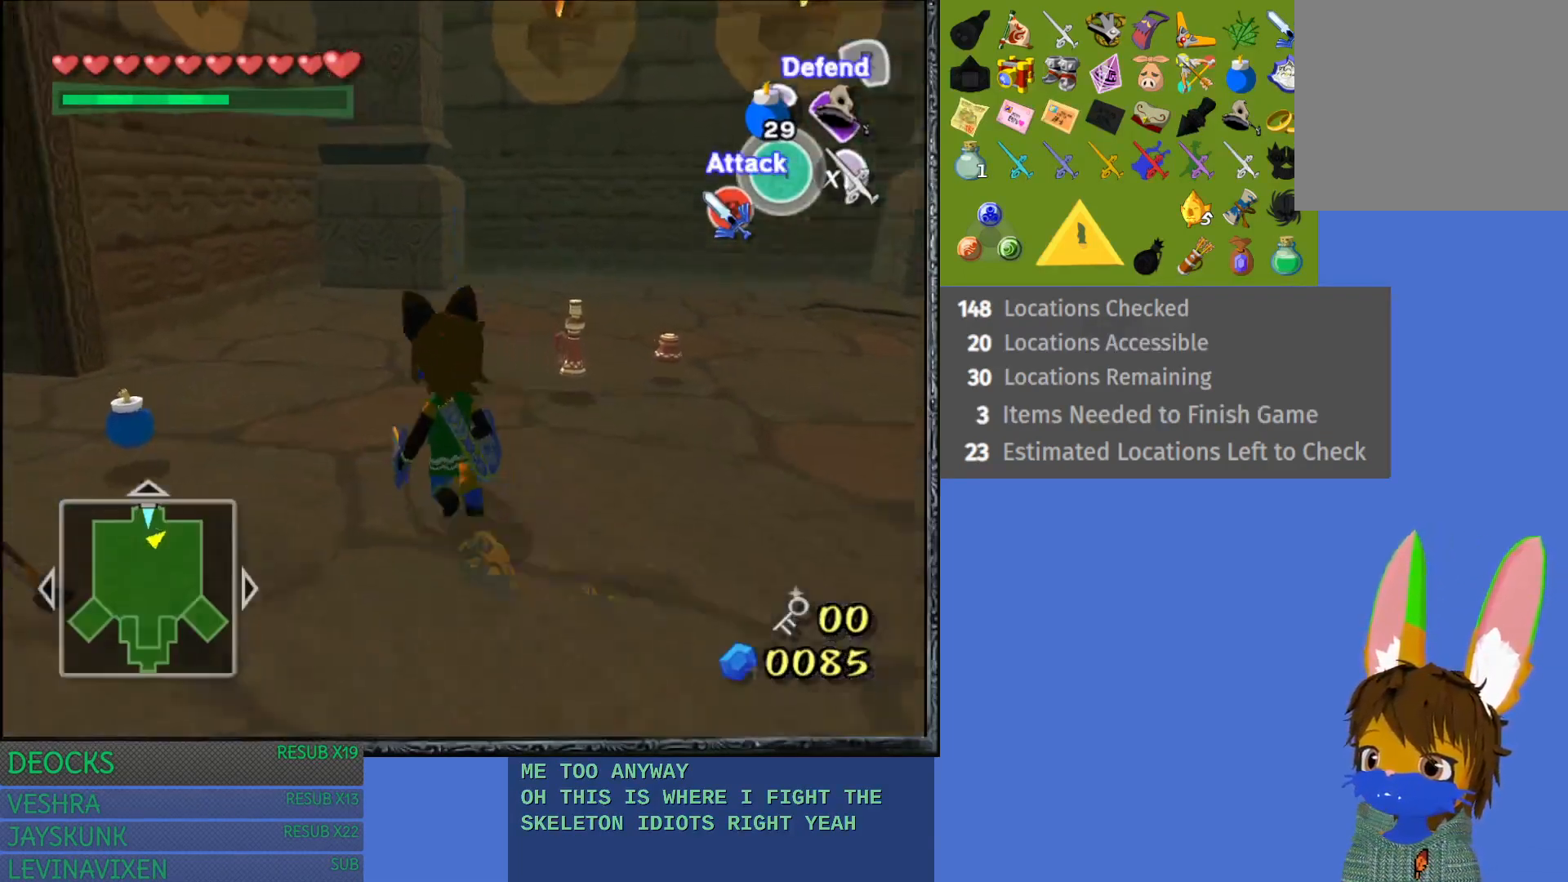
{"buttons": [], "left_stick": "up-right", "right_stick": "center", "events": [[100, "left_stick", "up-right"]]}
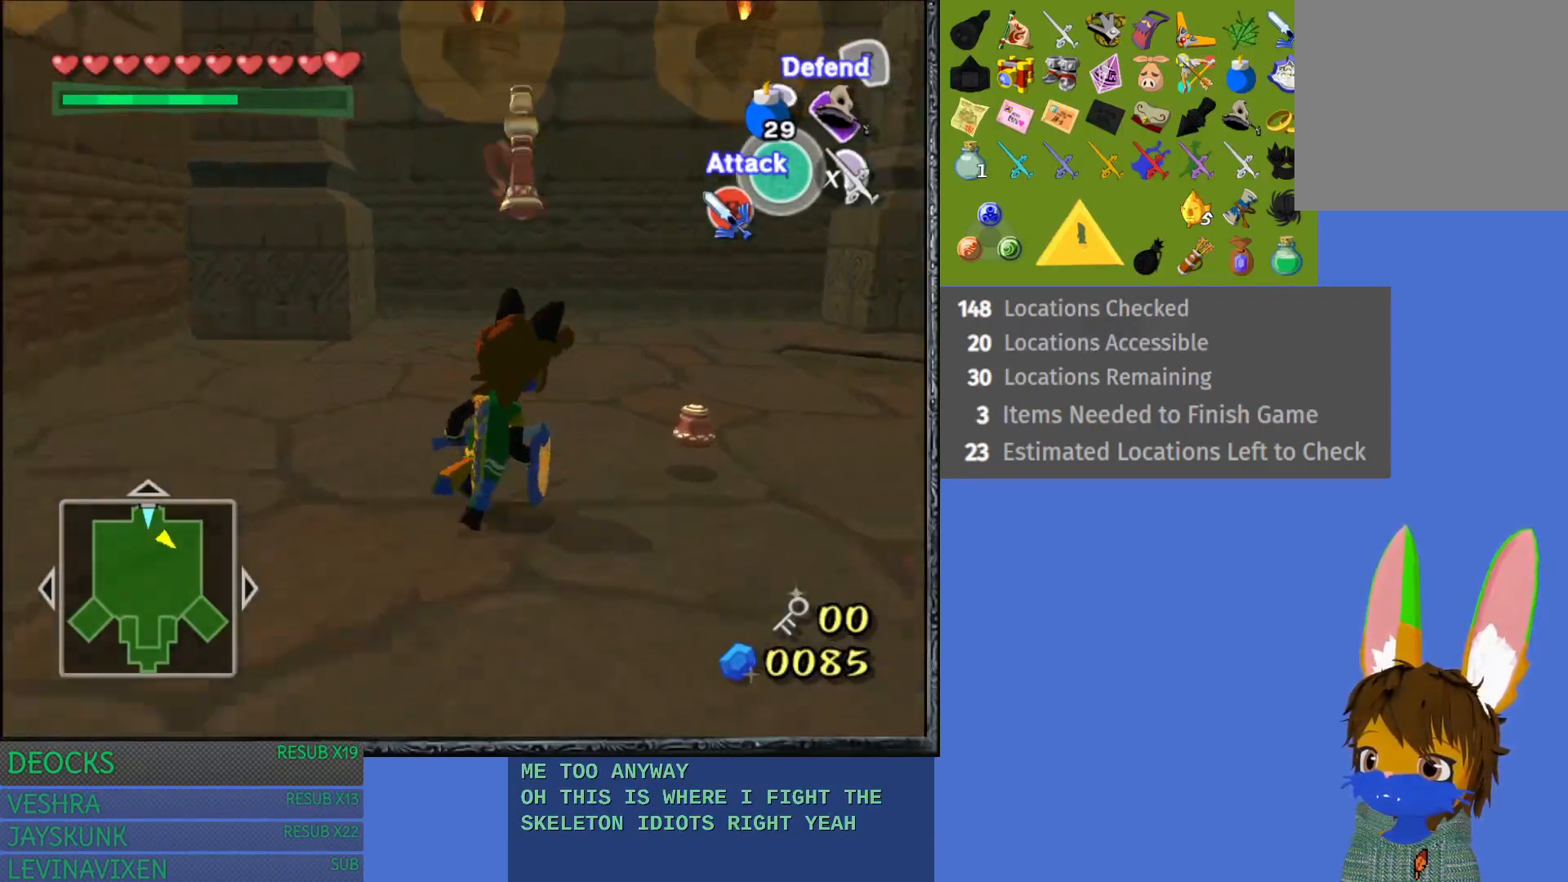
{"buttons": [], "left_stick": "center", "right_stick": "center", "events": [[233, "left_stick", "right"], [417, "left_stick", "center"]]}
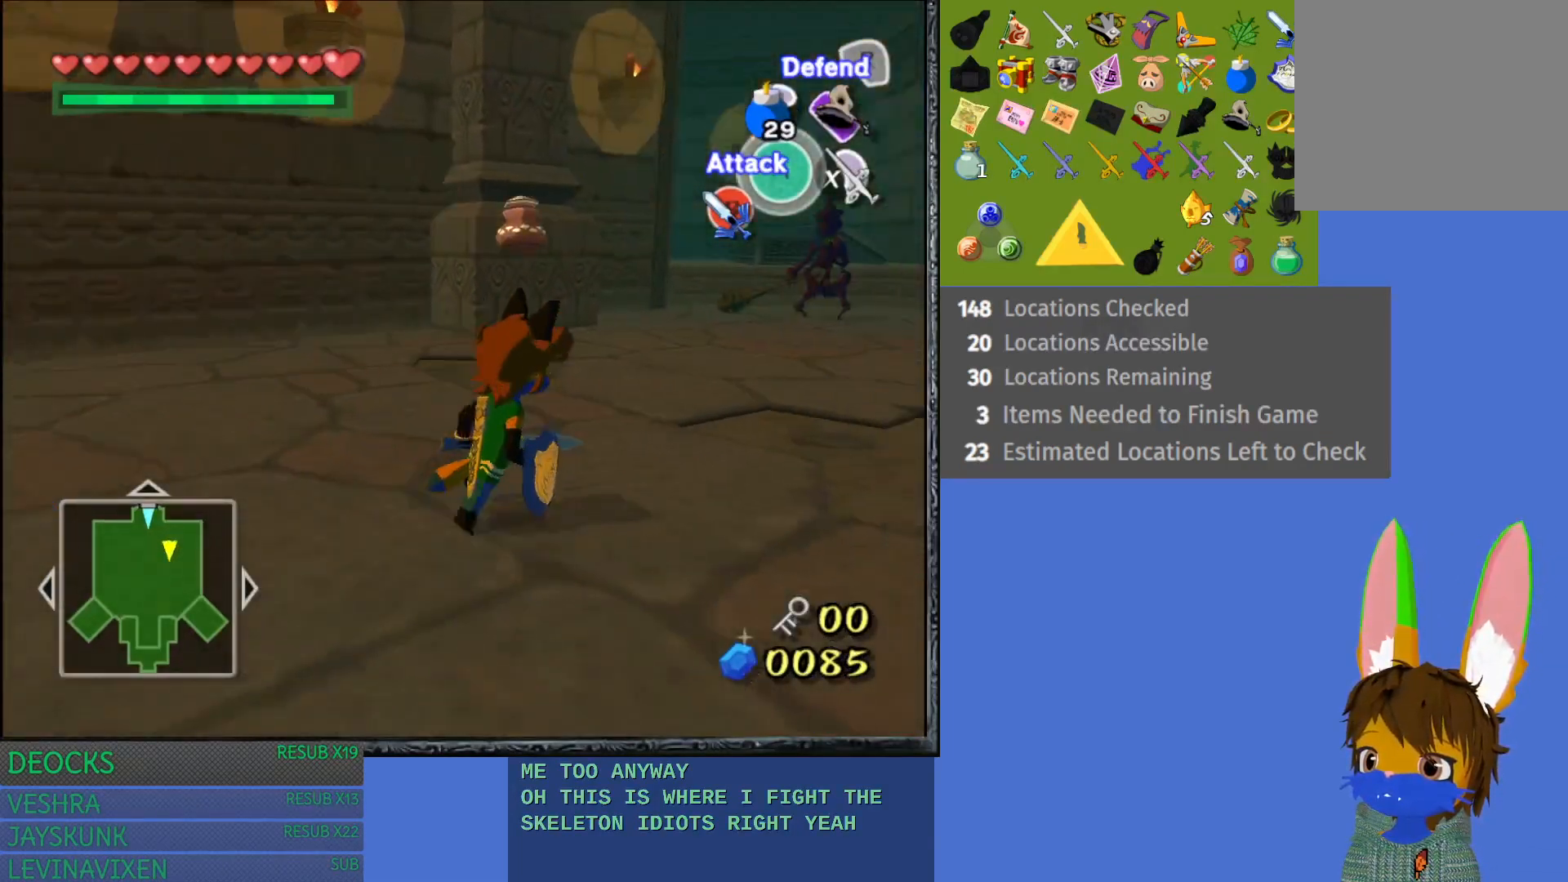
{"buttons": [], "left_stick": "up", "right_stick": "center", "events": [[133, "left_stick", "right"], [467, "left_stick", "up"]]}
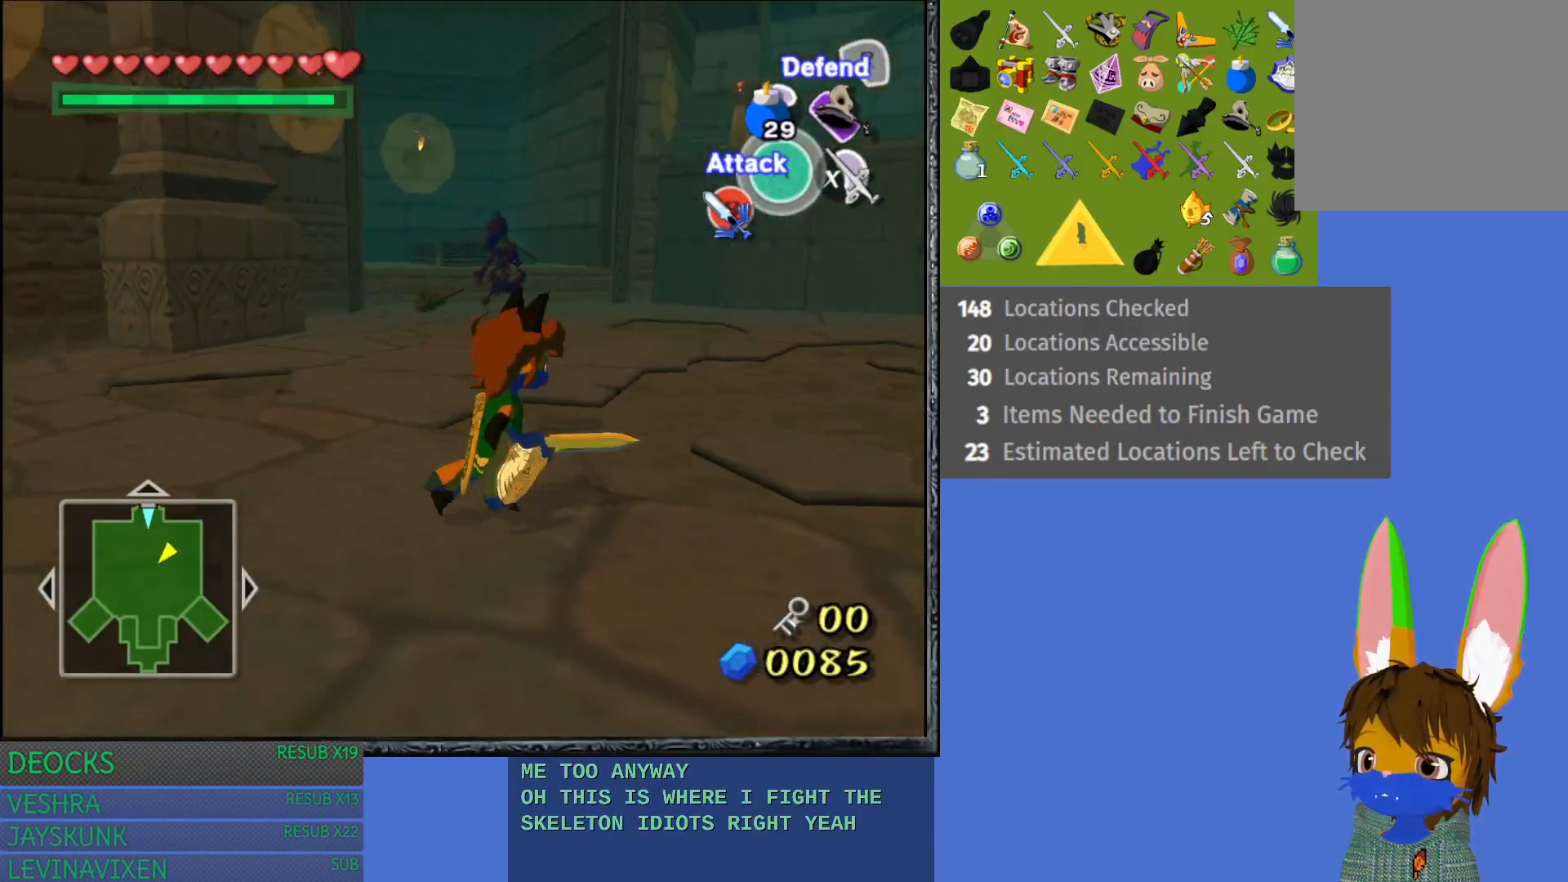
{"buttons": [], "left_stick": "center", "right_stick": "center", "events": [[17, "left_stick", "center"], [300, "left_stick", "up-left"], [450, "left_stick", "center"]]}
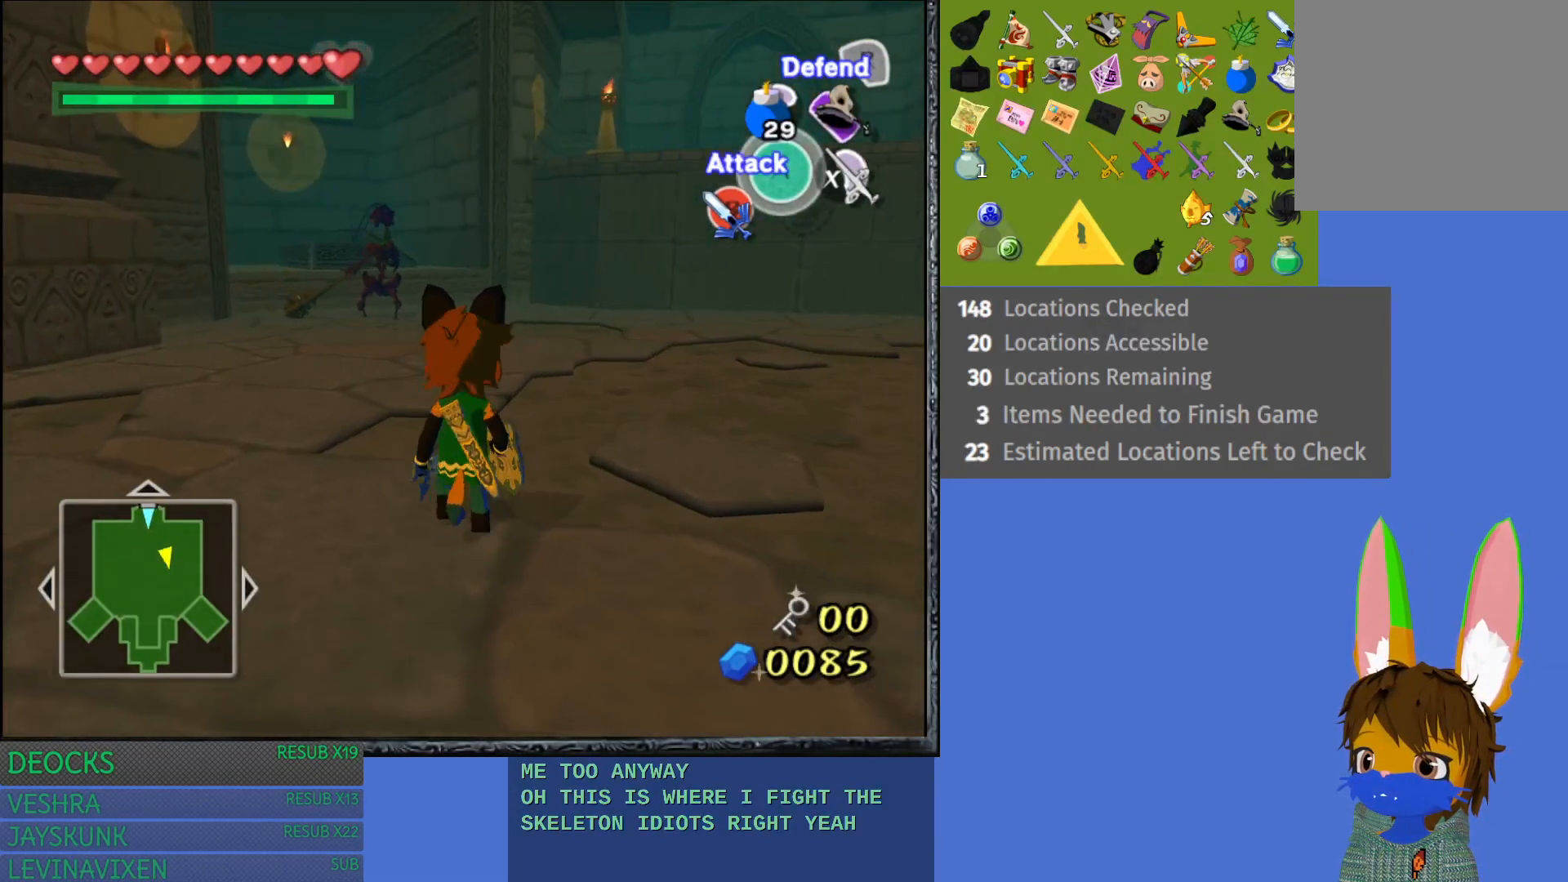
{"buttons": [], "left_stick": "up", "right_stick": "center", "events": [[67, "TRIANGLE", "down"], [167, "TRIANGLE", "up"], [250, "left_stick", "up-left"], [433, "left_stick", "up"]]}
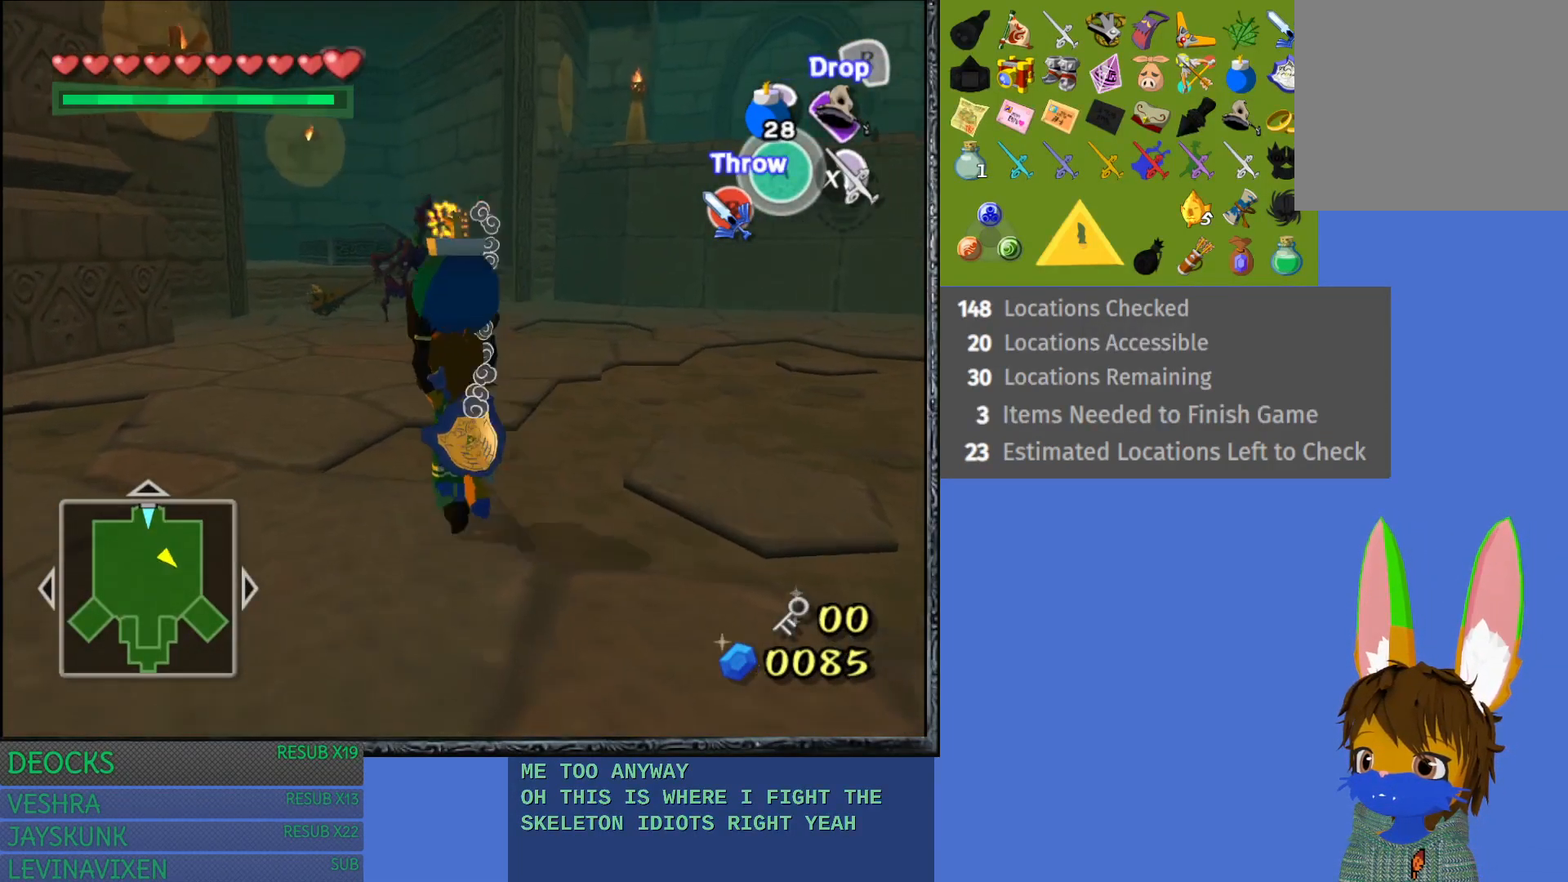
{"buttons": [], "left_stick": "up", "right_stick": "center", "events": [[150, "left_stick", "center"], [383, "left_stick", "up"]]}
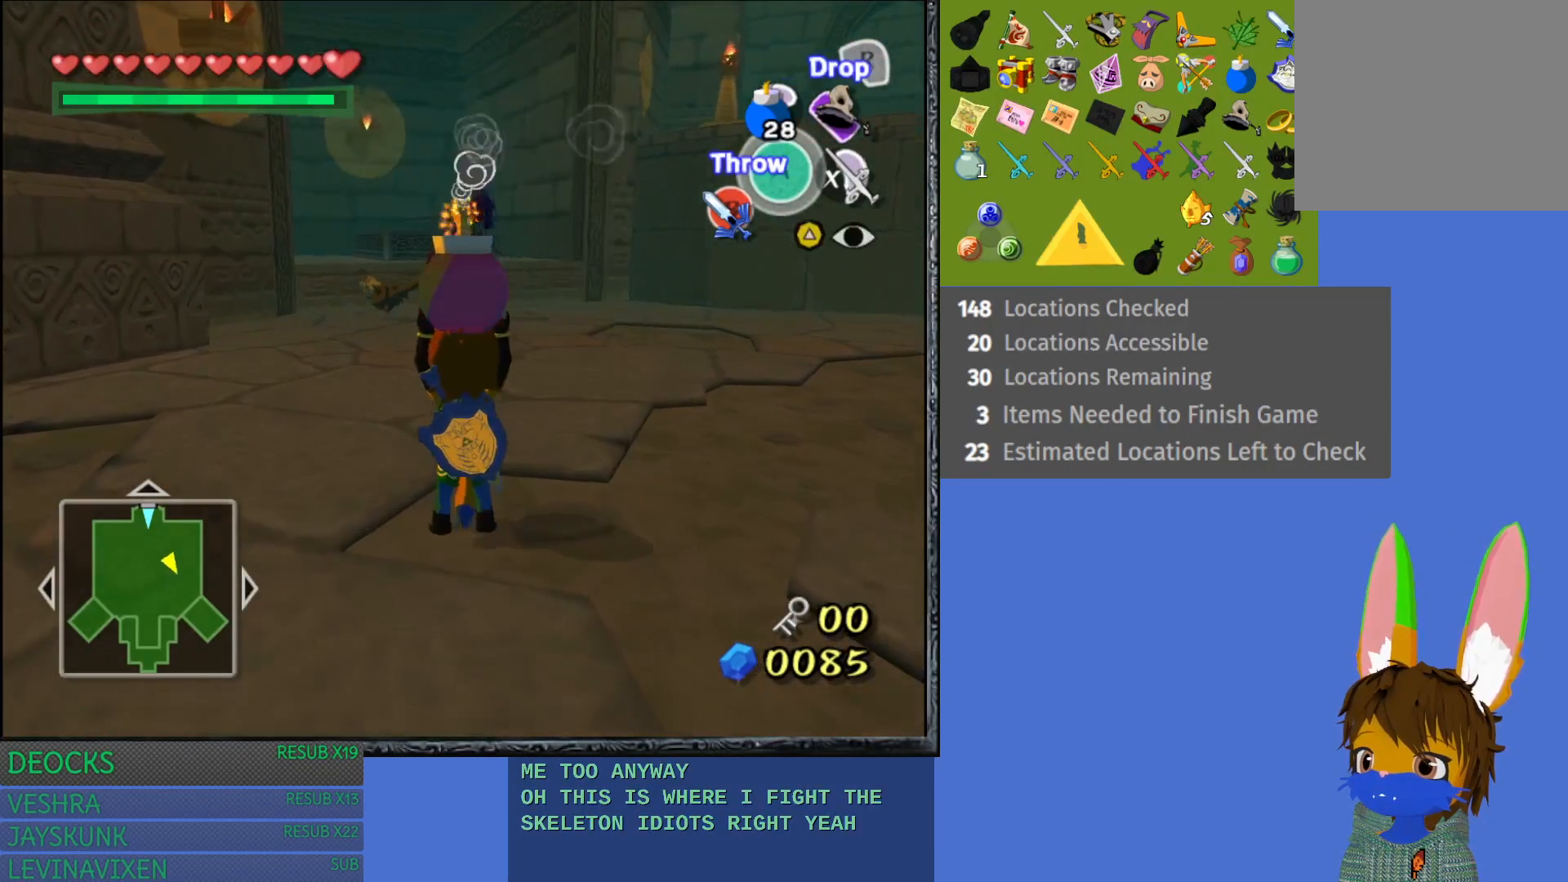
{"buttons": [], "left_stick": "center", "right_stick": "center", "events": [[217, "CROSS", "down"], [333, "CROSS", "up"], [333, "left_stick", "center"]]}
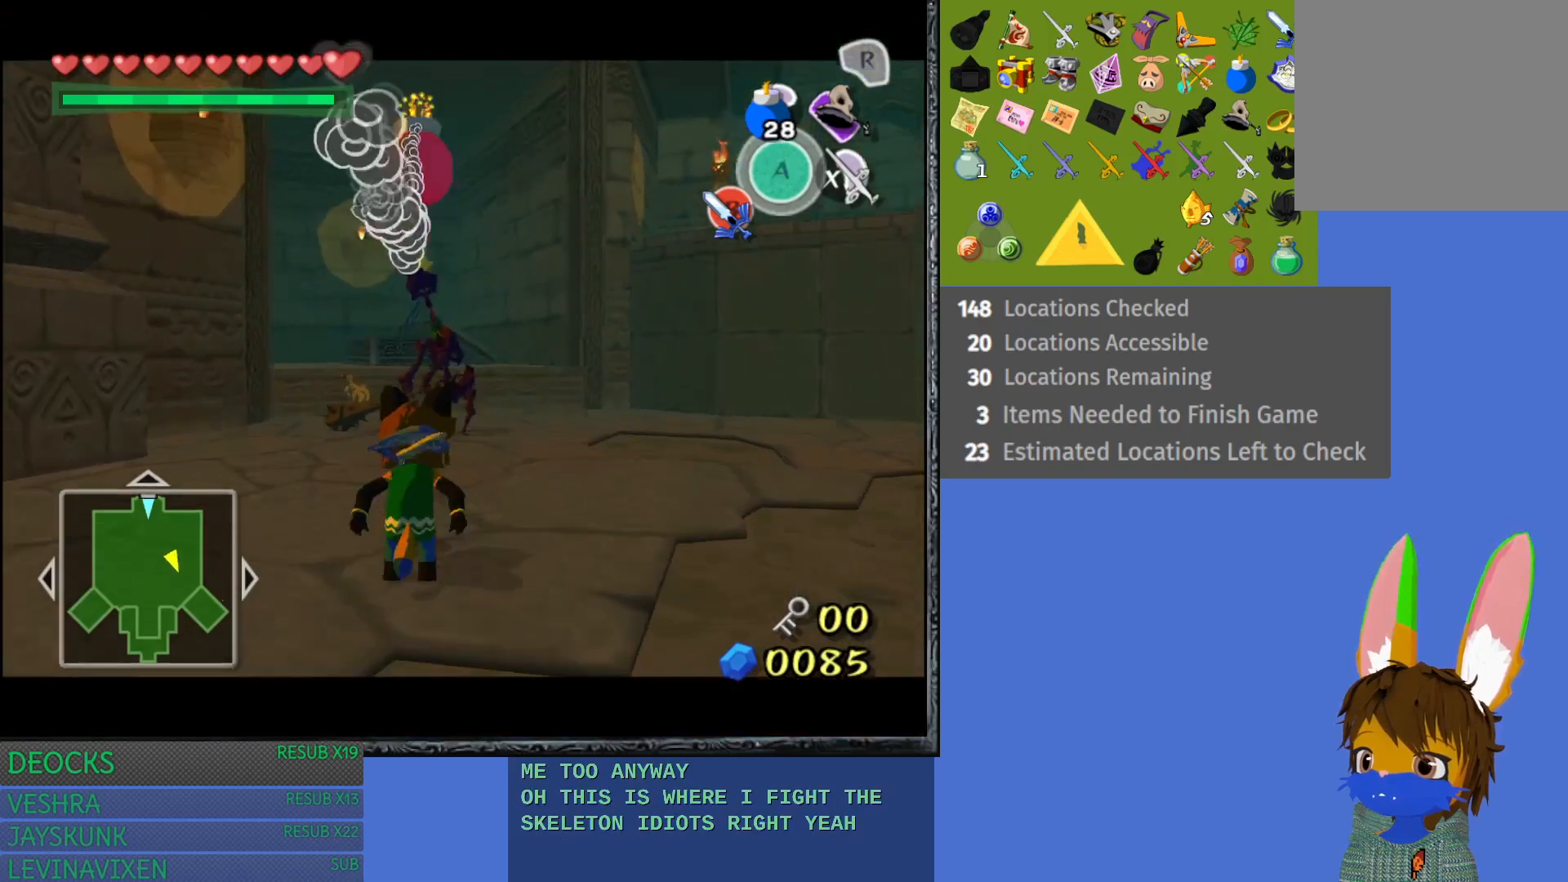
{"buttons": [], "left_stick": "down", "right_stick": "center", "events": [[117, "left_stick", "down"]]}
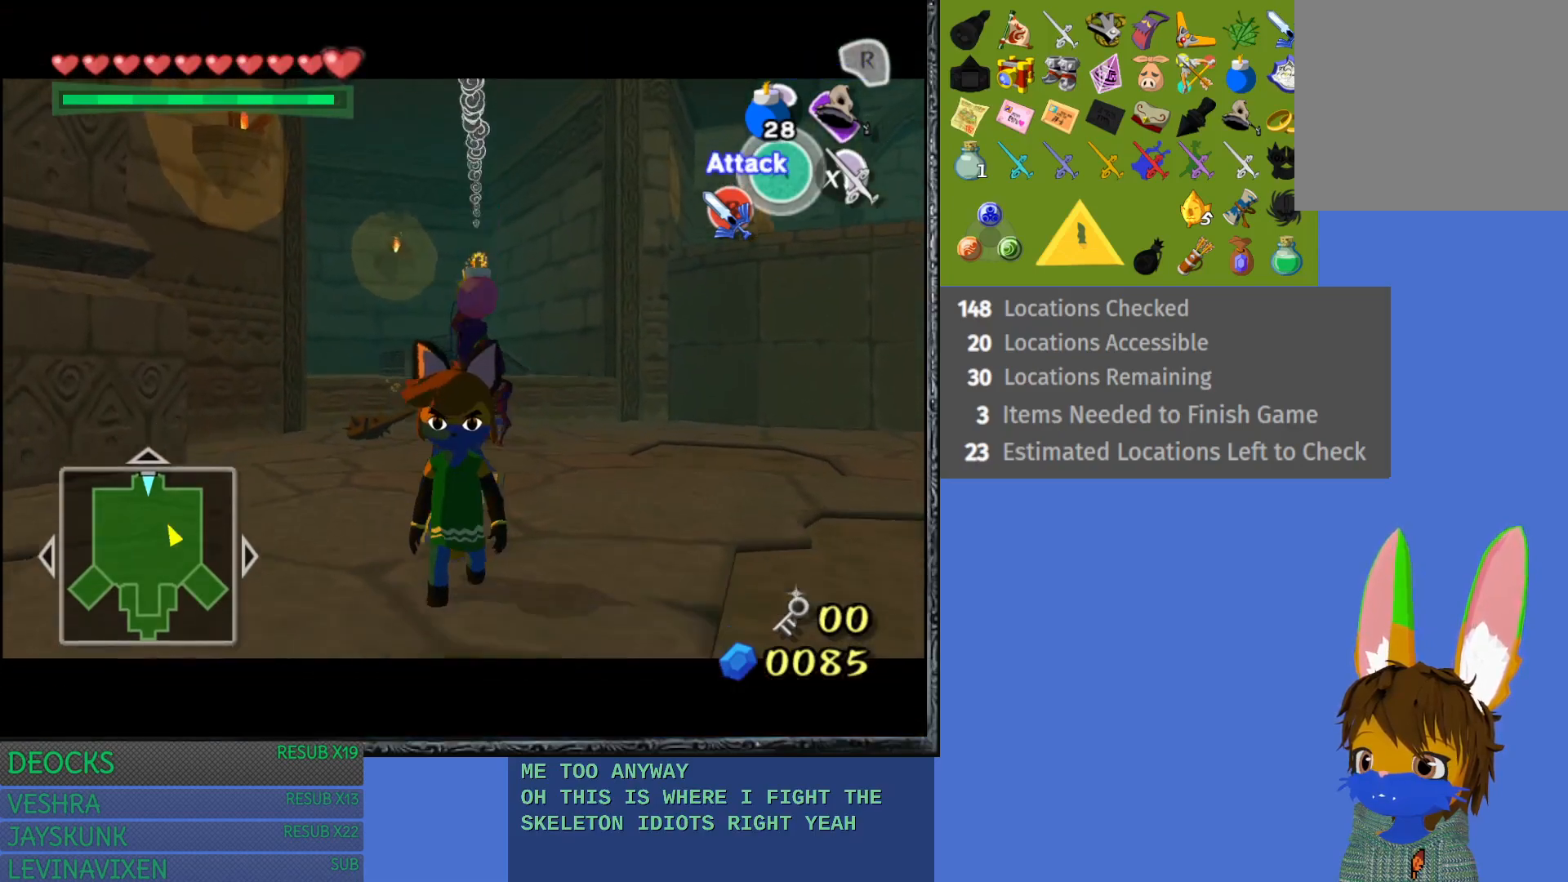
{"buttons": [], "left_stick": "center", "right_stick": "center", "events": [[450, "left_stick", "center"]]}
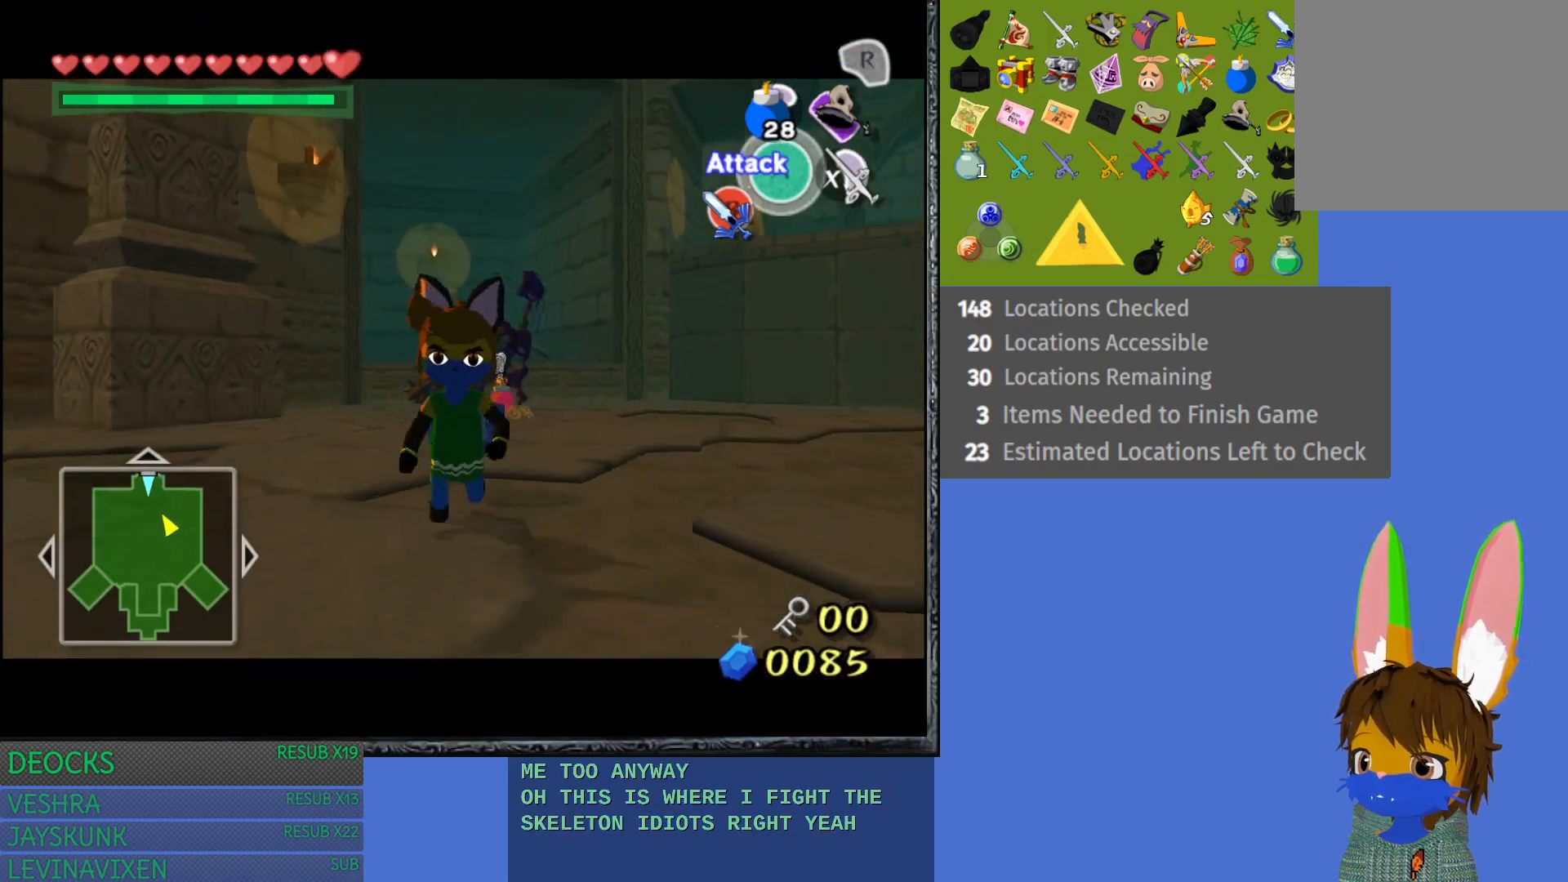
{"buttons": [], "left_stick": "center", "right_stick": "center", "events": [[33, "left_stick", "up"], [50, "R1", "down"], [250, "R1", "up"], [417, "left_stick", "center"]]}
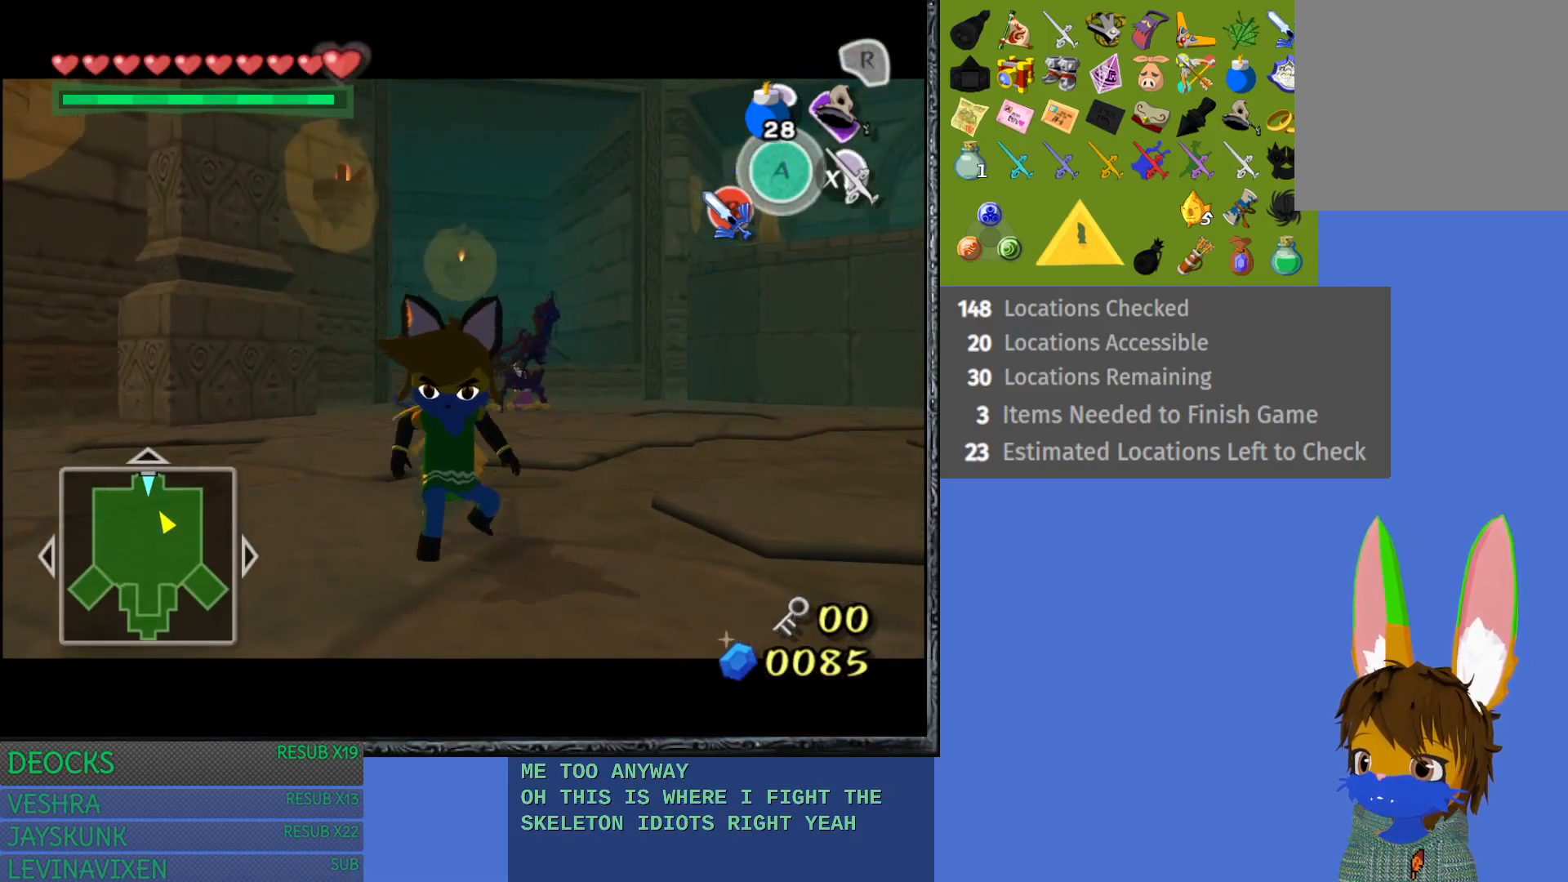
{"buttons": ["R1"], "left_stick": "up", "right_stick": "center", "events": [[200, "left_stick", "up"], [383, "R1", "down"]]}
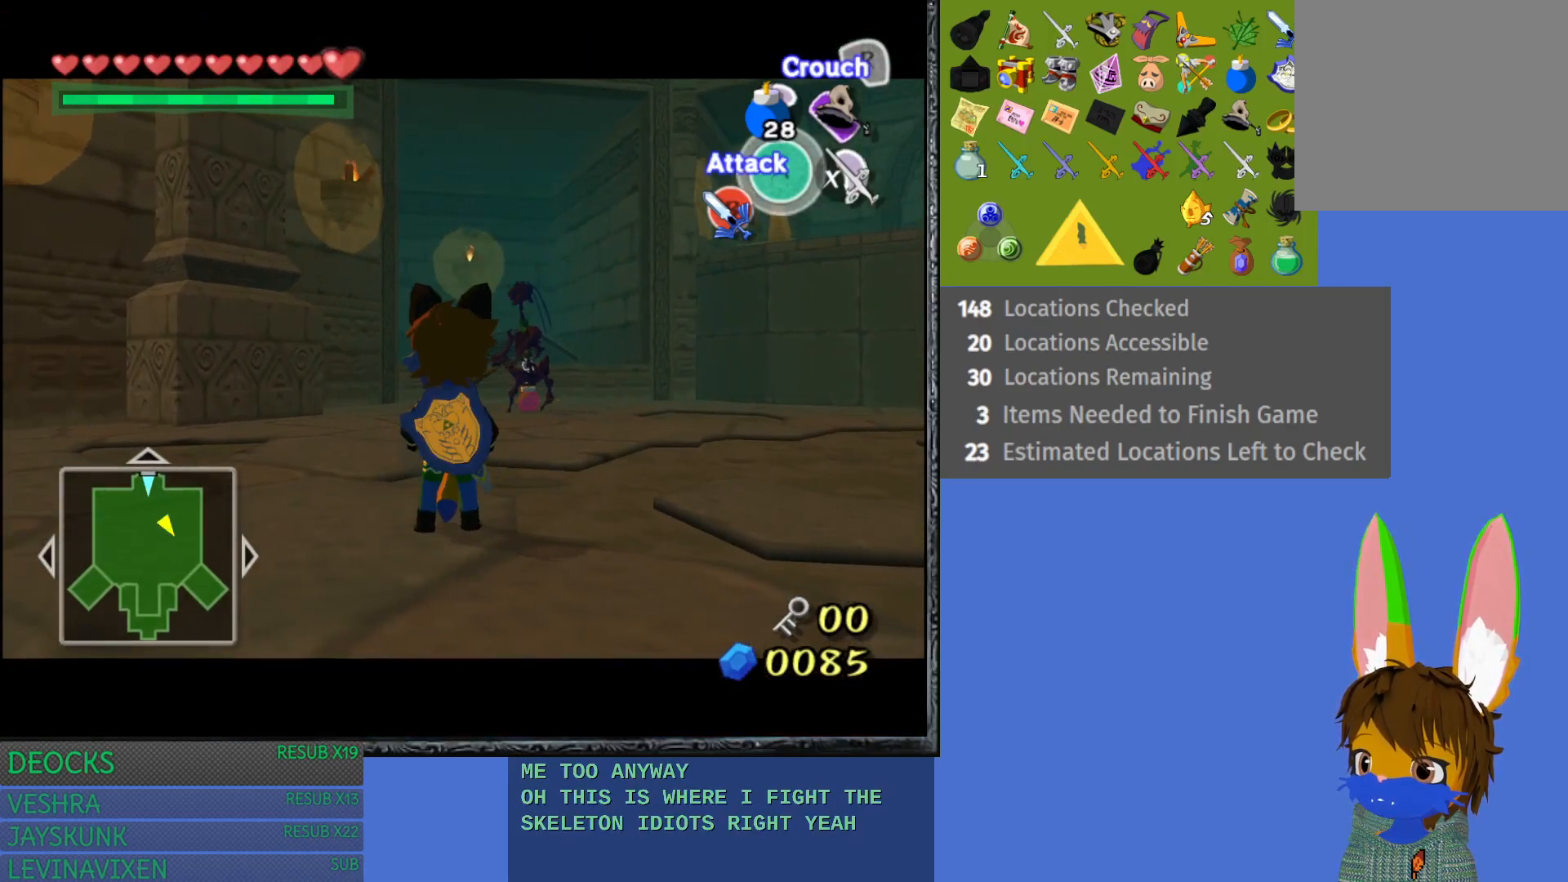
{"buttons": [], "left_stick": "up", "right_stick": "center", "events": [[17, "R1", "up"], [100, "left_stick", "center"], [283, "left_stick", "up"]]}
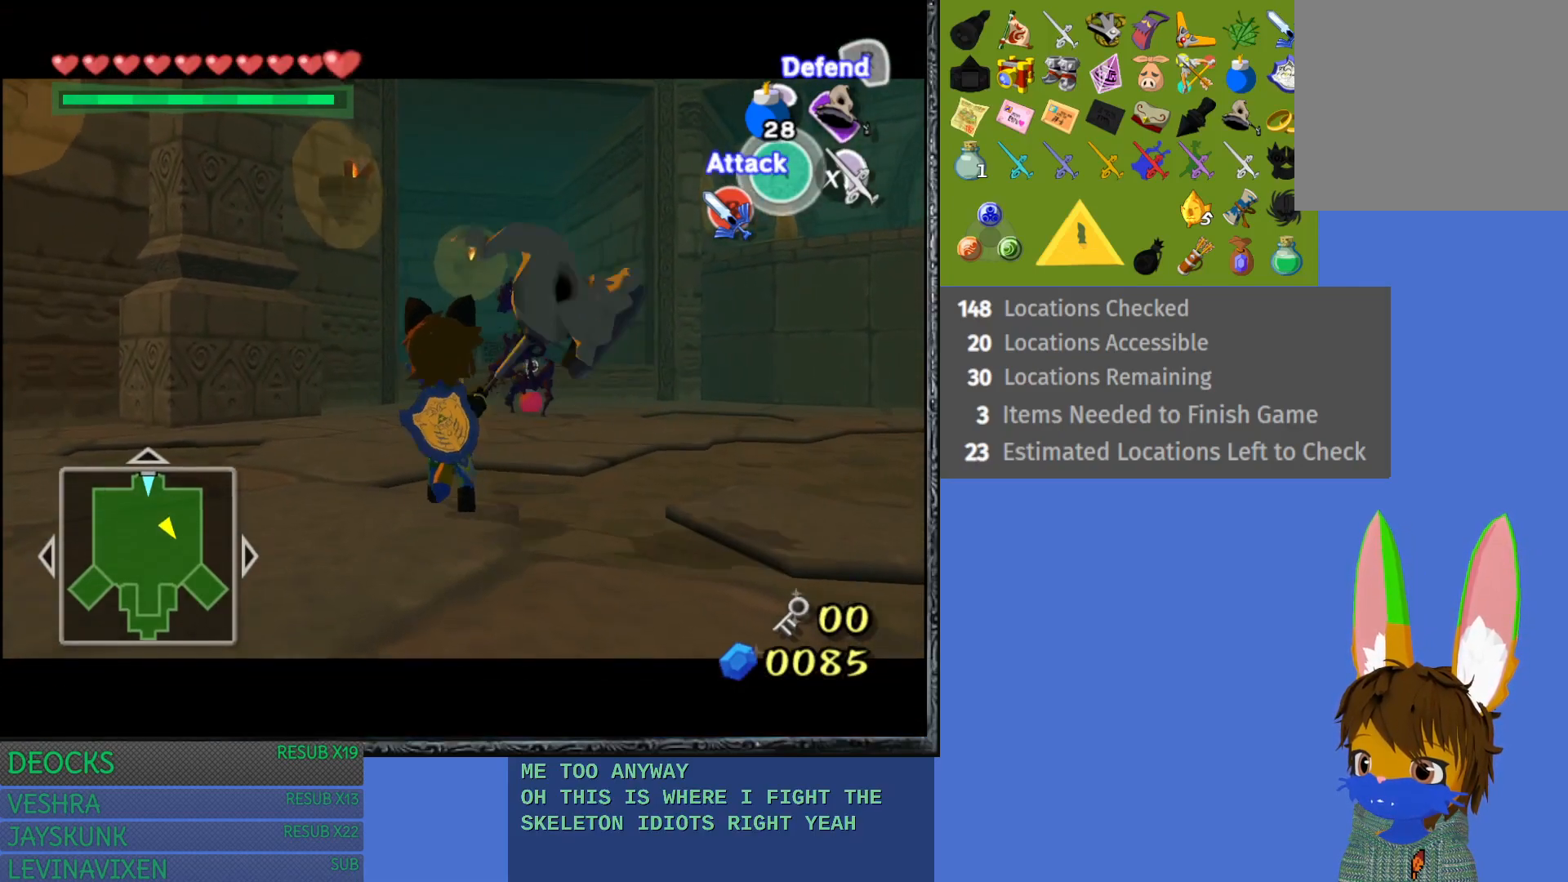
{"buttons": [], "left_stick": "center", "right_stick": "center", "events": [[217, "left_stick", "center"]]}
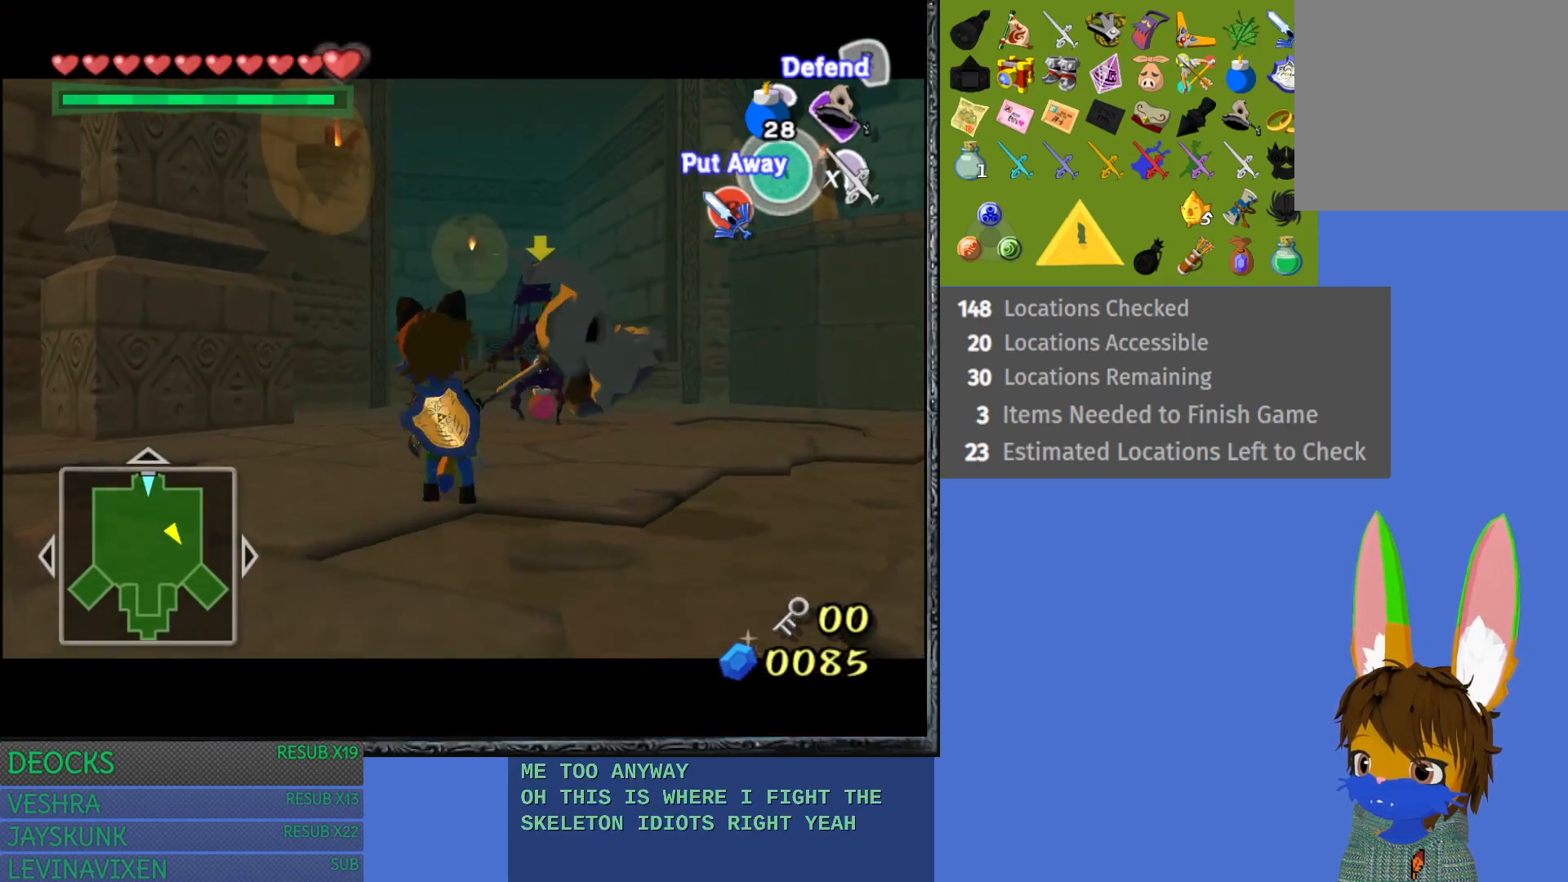
{"buttons": [], "left_stick": "center", "right_stick": "center", "events": []}
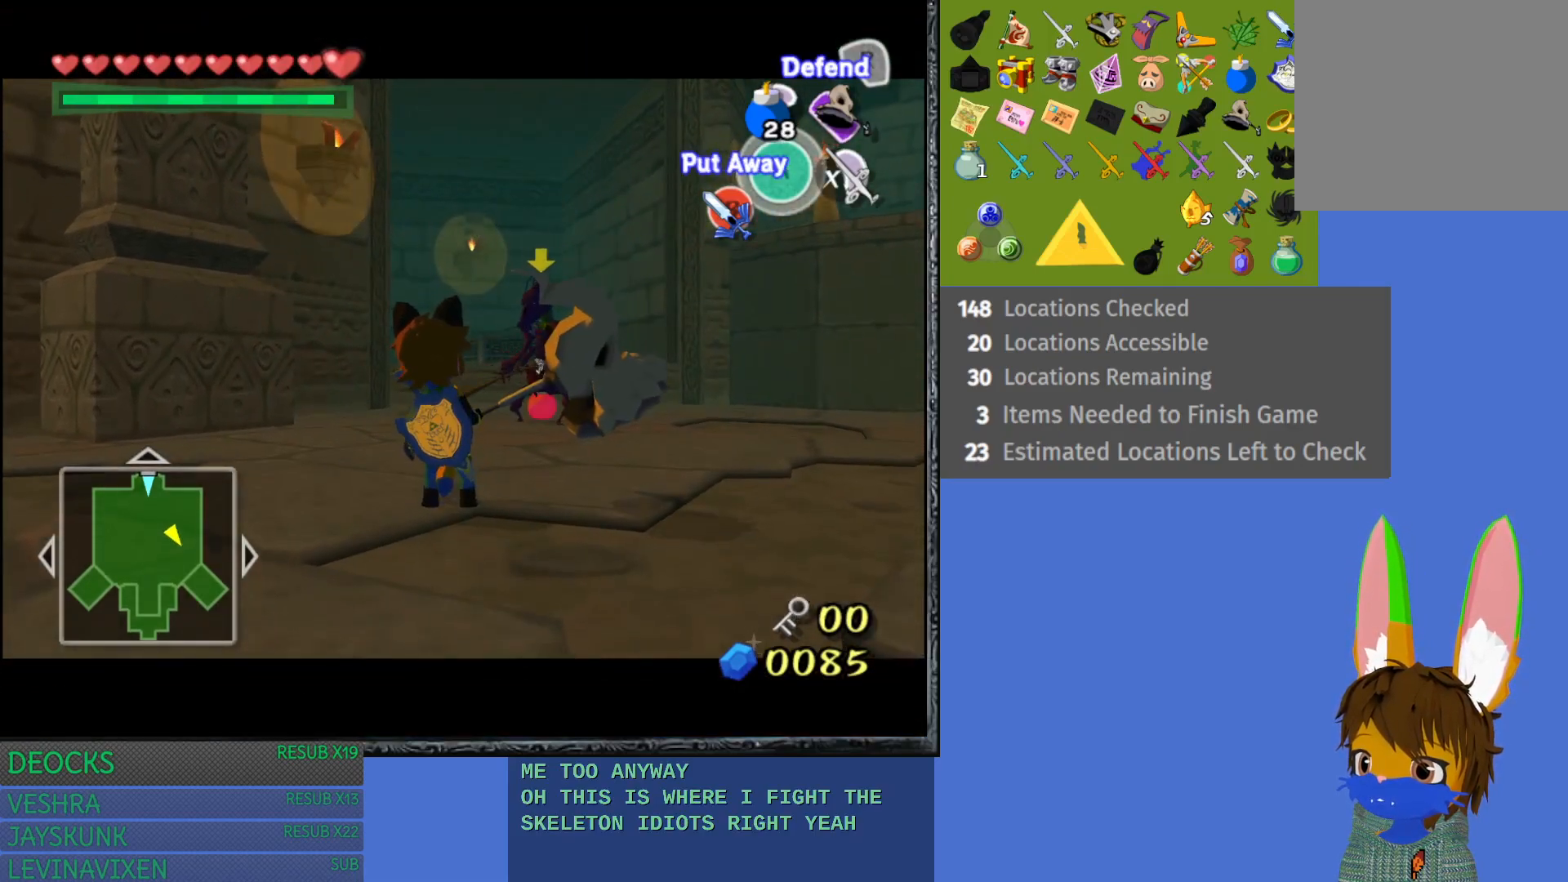
{"buttons": [], "left_stick": "center", "right_stick": "center", "events": [[33, "left_stick", "up"], [200, "left_stick", "center"]]}
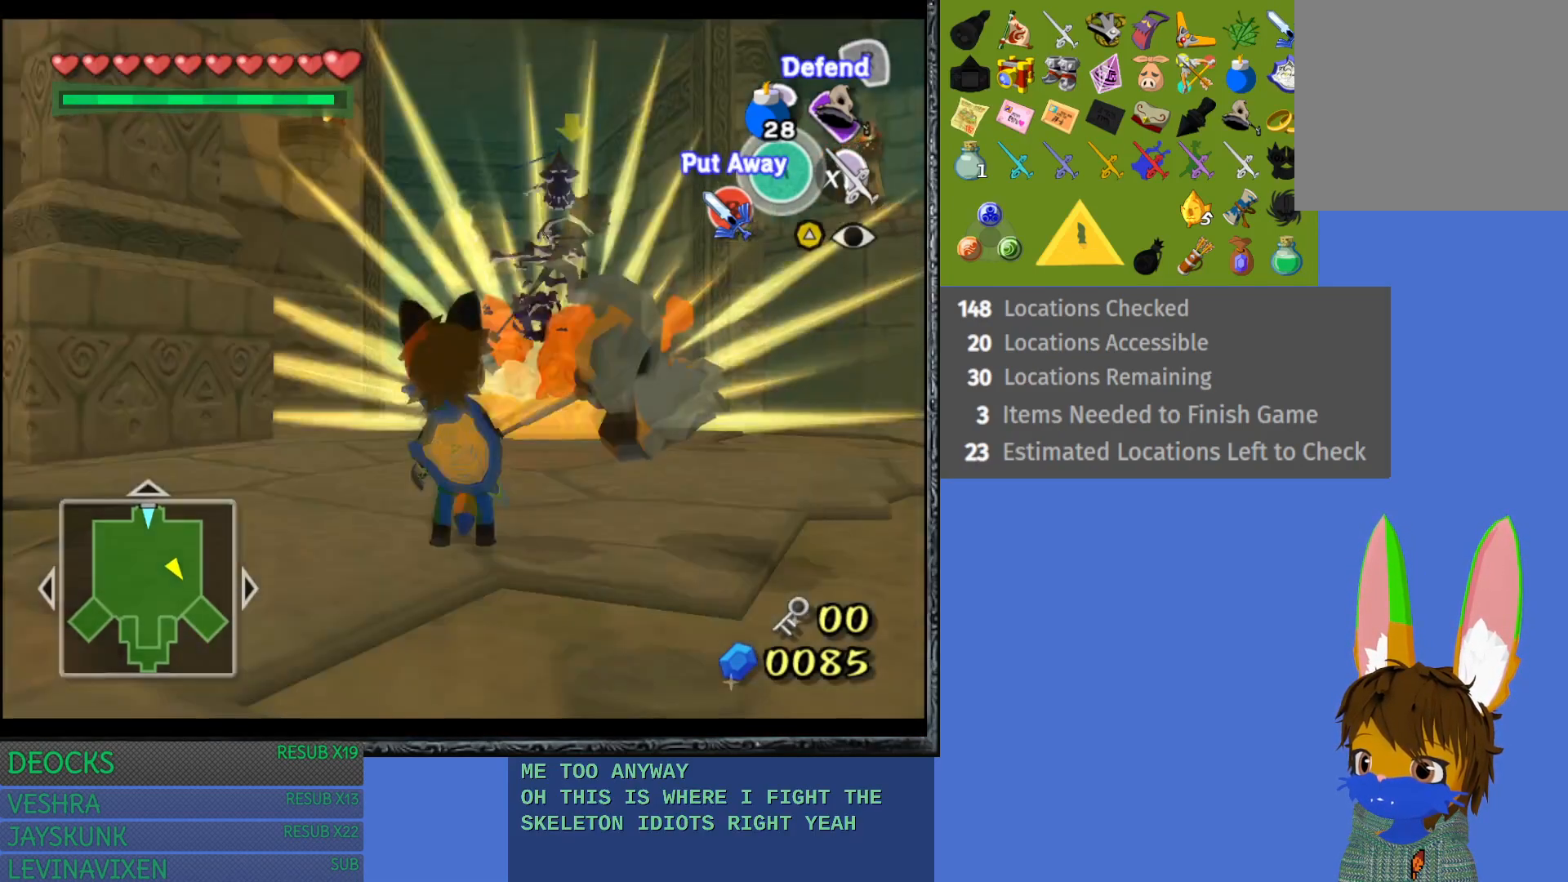
{"buttons": ["L1"], "left_stick": "center", "right_stick": "center", "events": [[183, "left_stick", "up"], [417, "L1", "down"], [433, "left_stick", "center"]]}
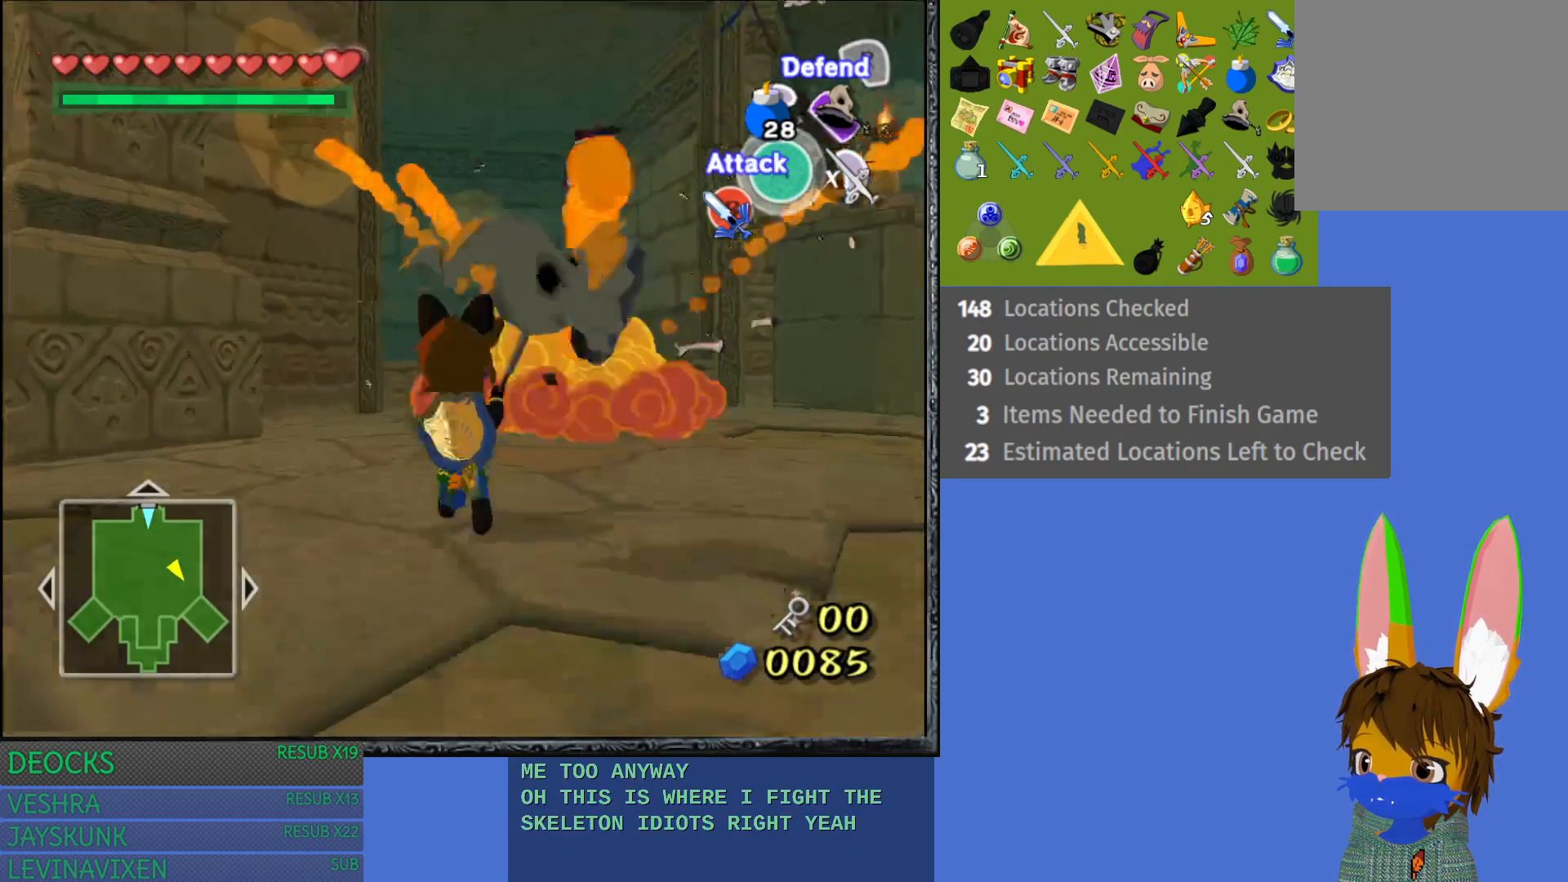
{"buttons": ["L1"], "left_stick": "up-right", "right_stick": "center", "events": [[483, "left_stick", "up-right"]]}